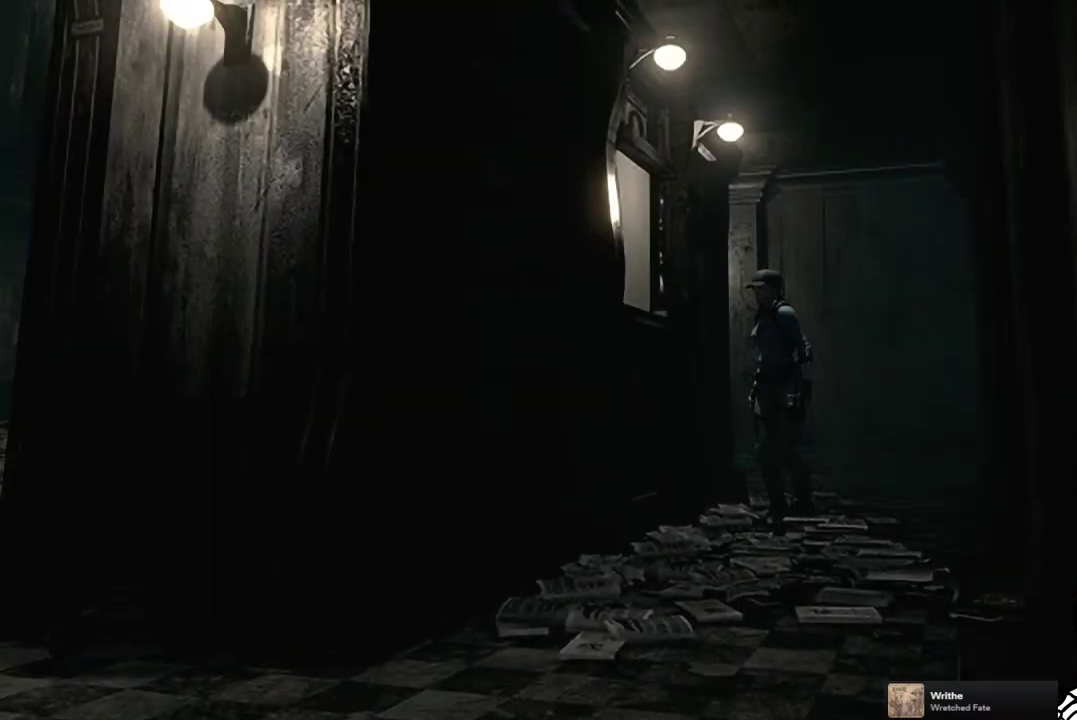
Gameplay with a controller (PlayStation layout); each line is a JSON object with the inputs held at the frame after it. "events" lists button and stick changes between this image and that frame as [ms after this image, input, new state], when the widget could be followed in between. Not read: L3 R3.
{"buttons": [], "left_stick": "up", "right_stick": "center", "events": []}
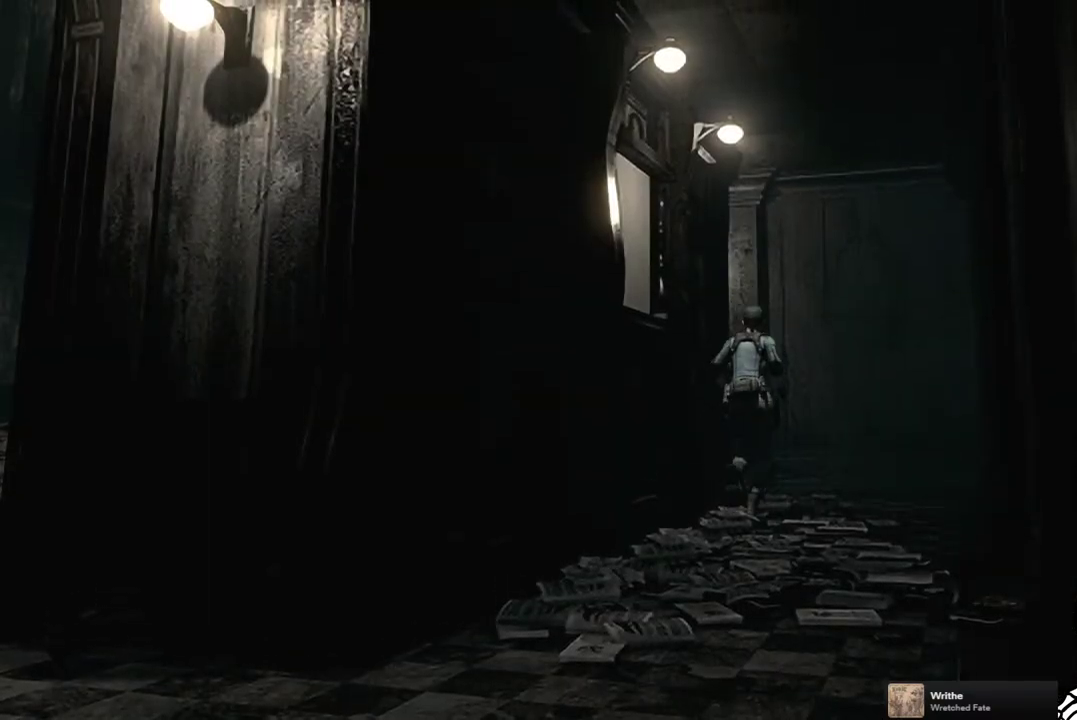
{"buttons": [], "left_stick": "up", "right_stick": "center", "events": []}
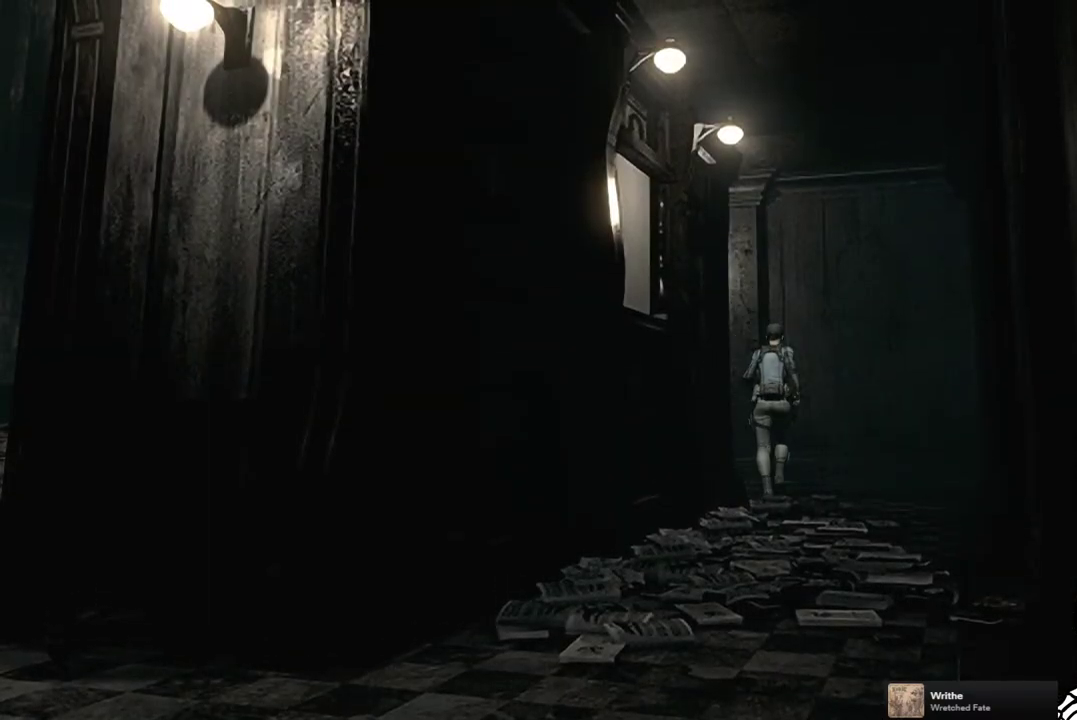
{"buttons": [], "left_stick": "up-left", "right_stick": "center", "events": [[483, "left_stick", "up-left"]]}
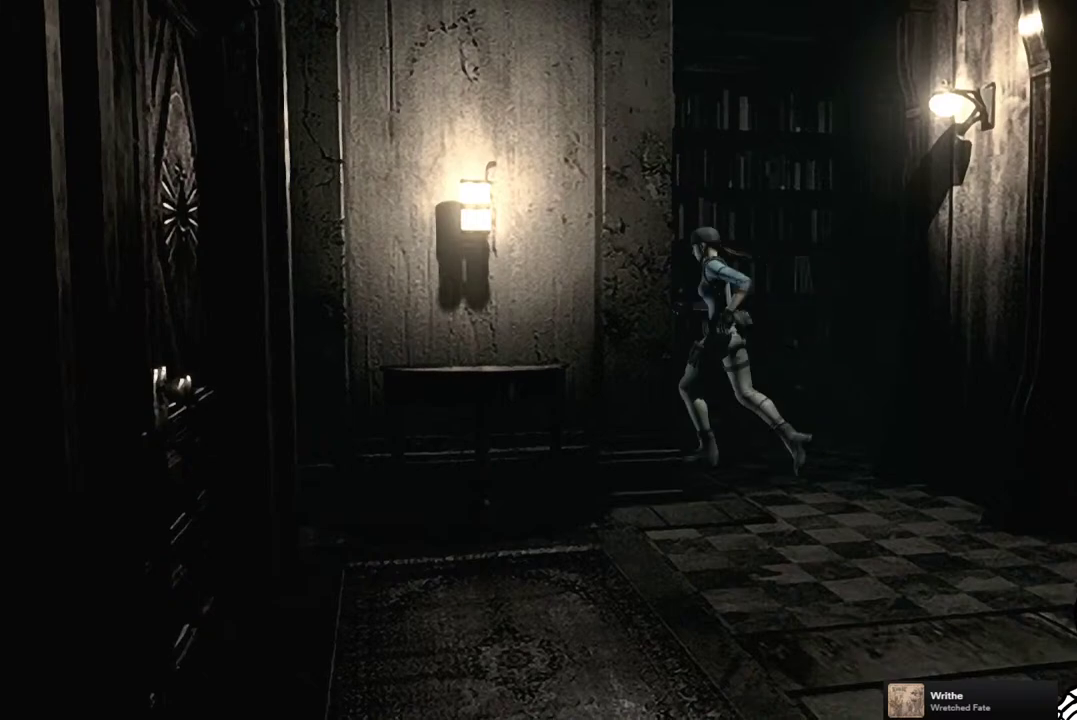
{"buttons": [], "left_stick": "down", "right_stick": "center", "events": [[50, "left_stick", "down-left"], [167, "left_stick", "down"]]}
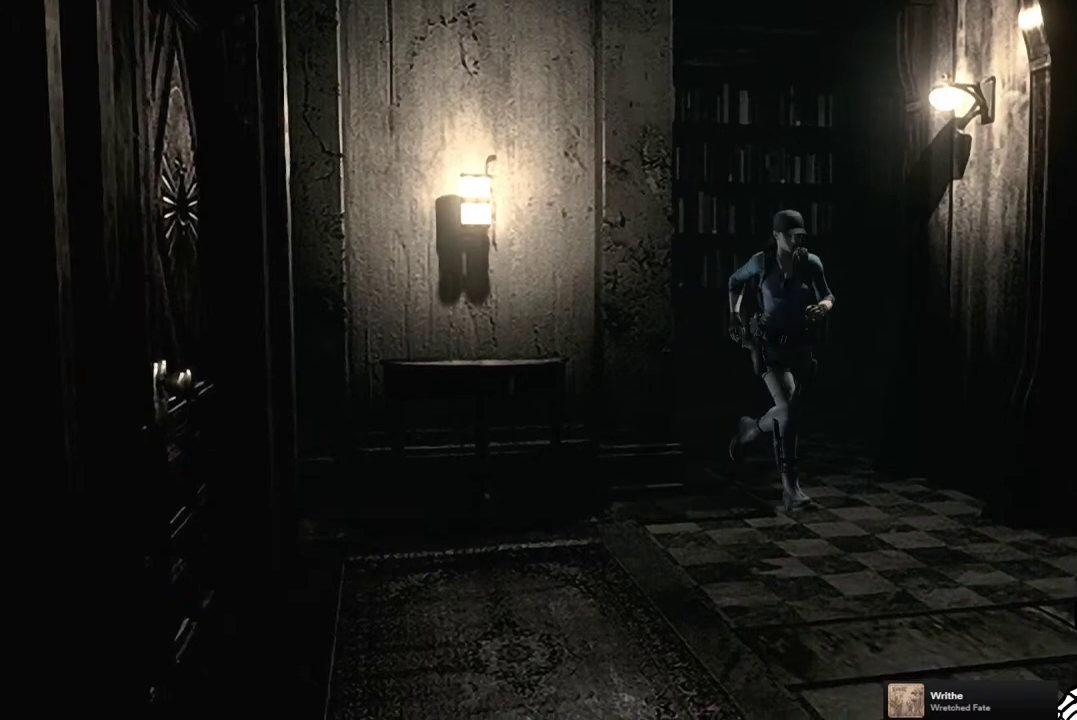
{"buttons": [], "left_stick": "down", "right_stick": "center", "events": []}
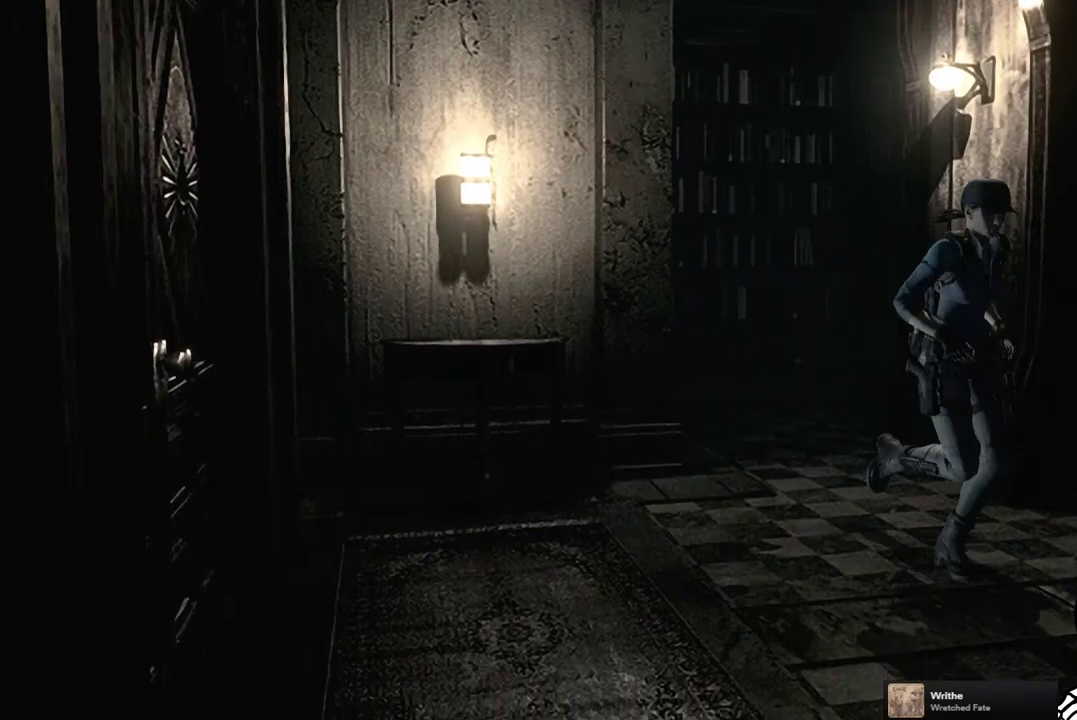
{"buttons": [], "left_stick": "down", "right_stick": "center", "events": []}
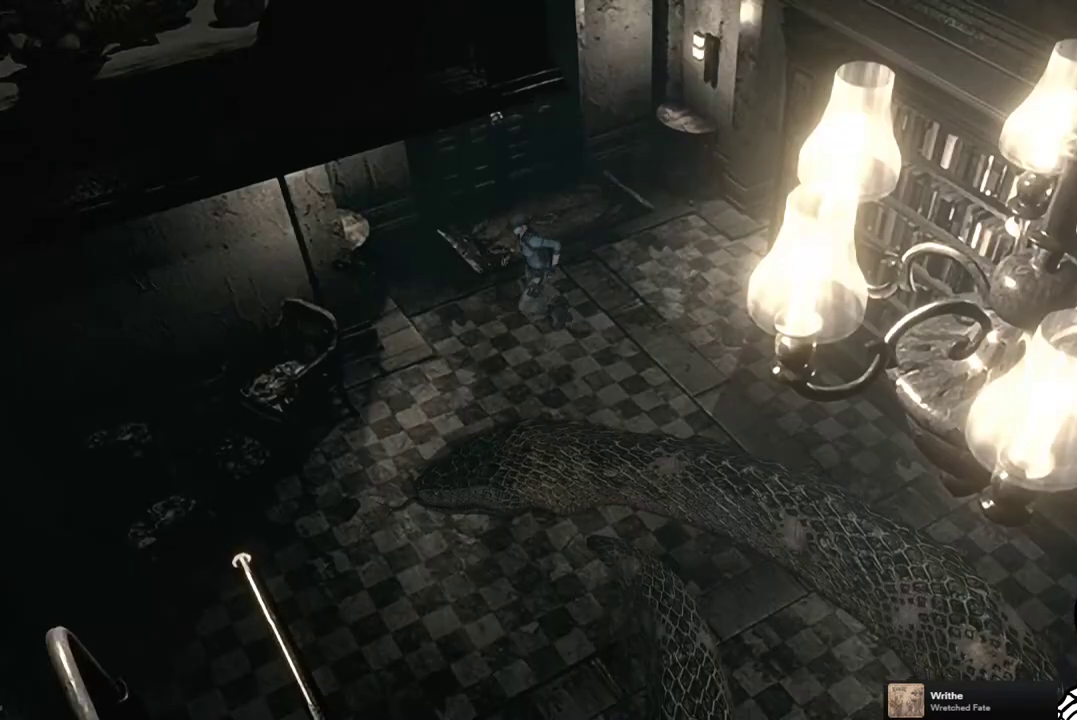
{"buttons": [], "left_stick": "down", "right_stick": "center", "events": []}
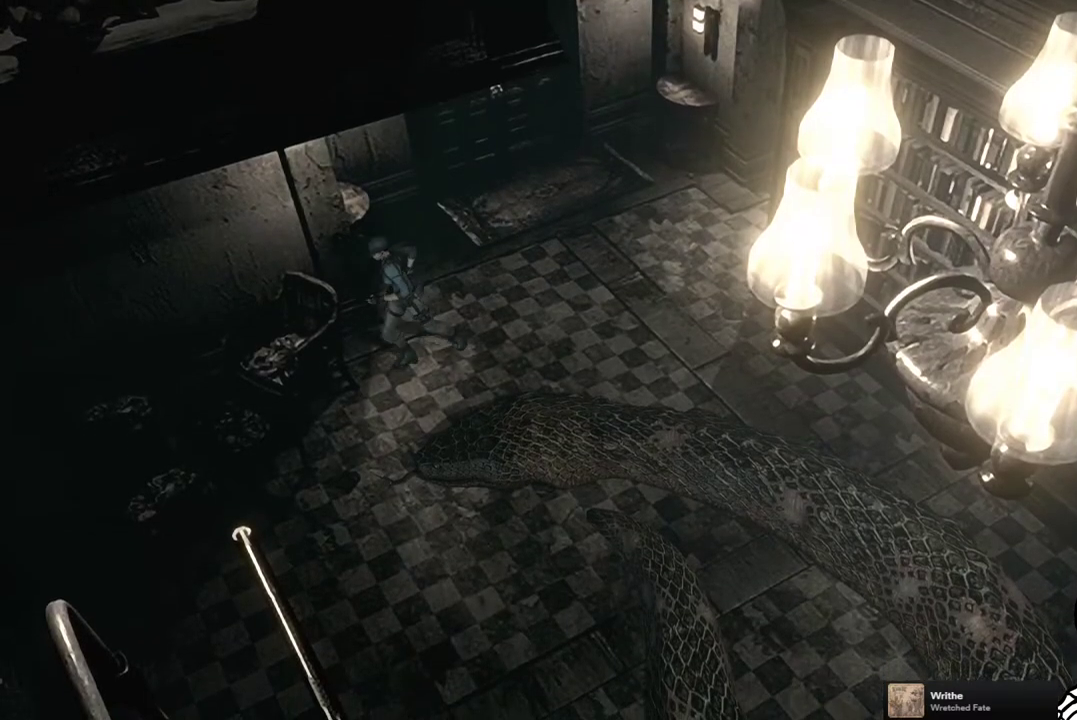
{"buttons": [], "left_stick": "down", "right_stick": "center", "events": [[300, "left_stick", "down-right"], [467, "left_stick", "down"]]}
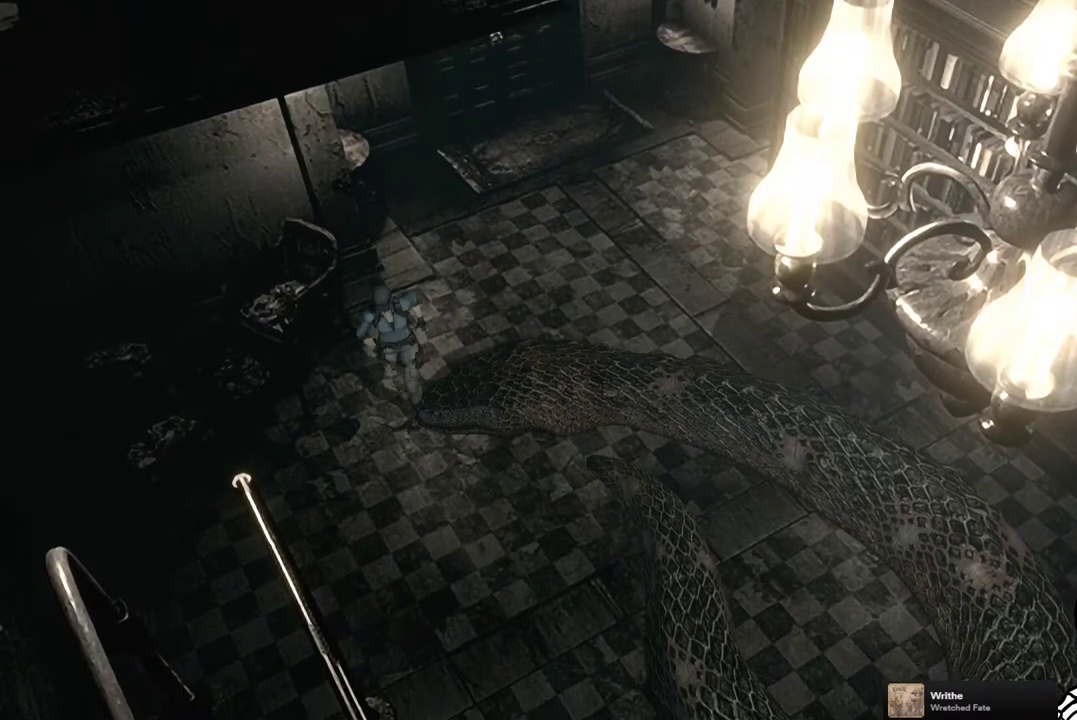
{"buttons": [], "left_stick": "down", "right_stick": "center", "events": []}
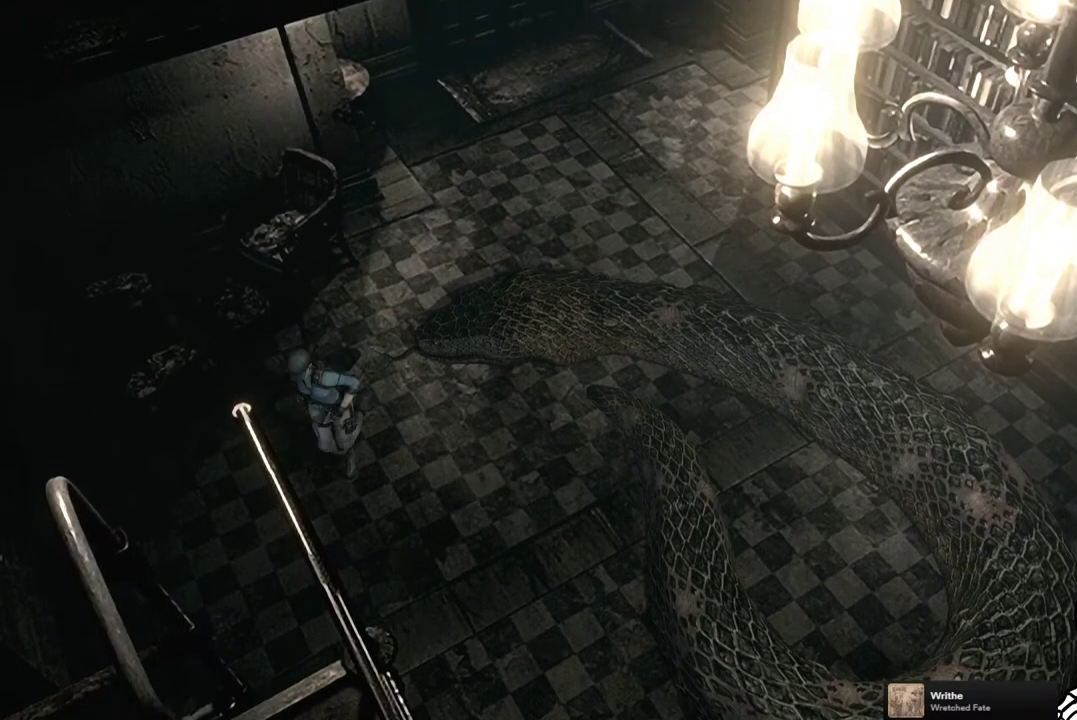
{"buttons": [], "left_stick": "down", "right_stick": "center", "events": []}
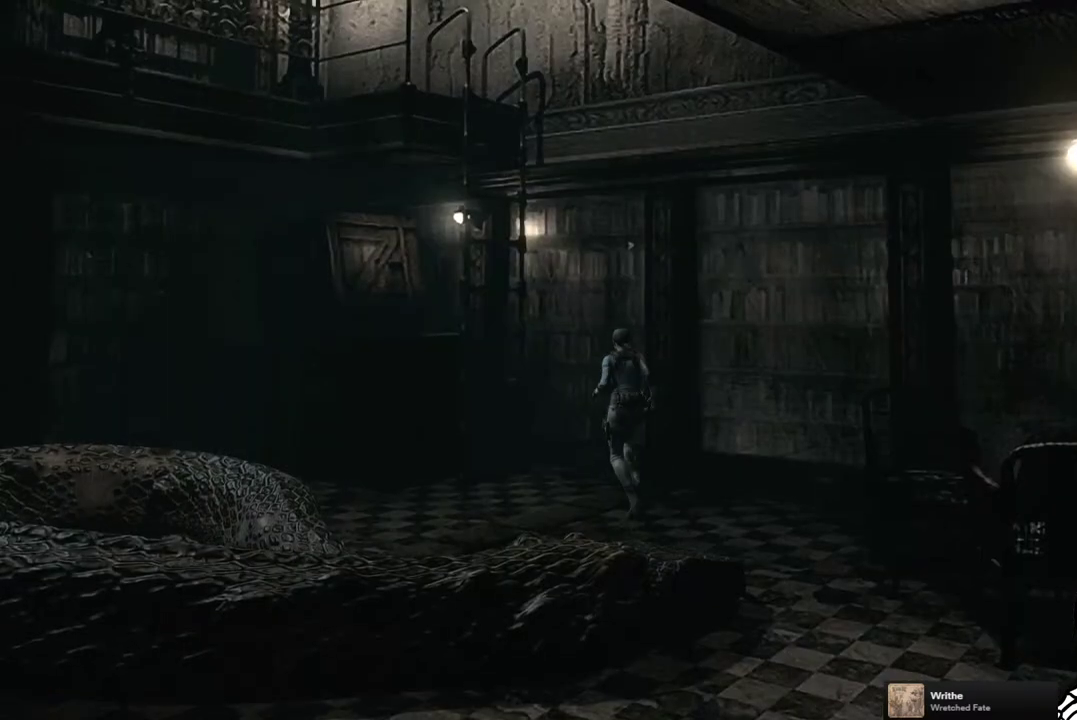
{"buttons": [], "left_stick": "down", "right_stick": "center", "events": []}
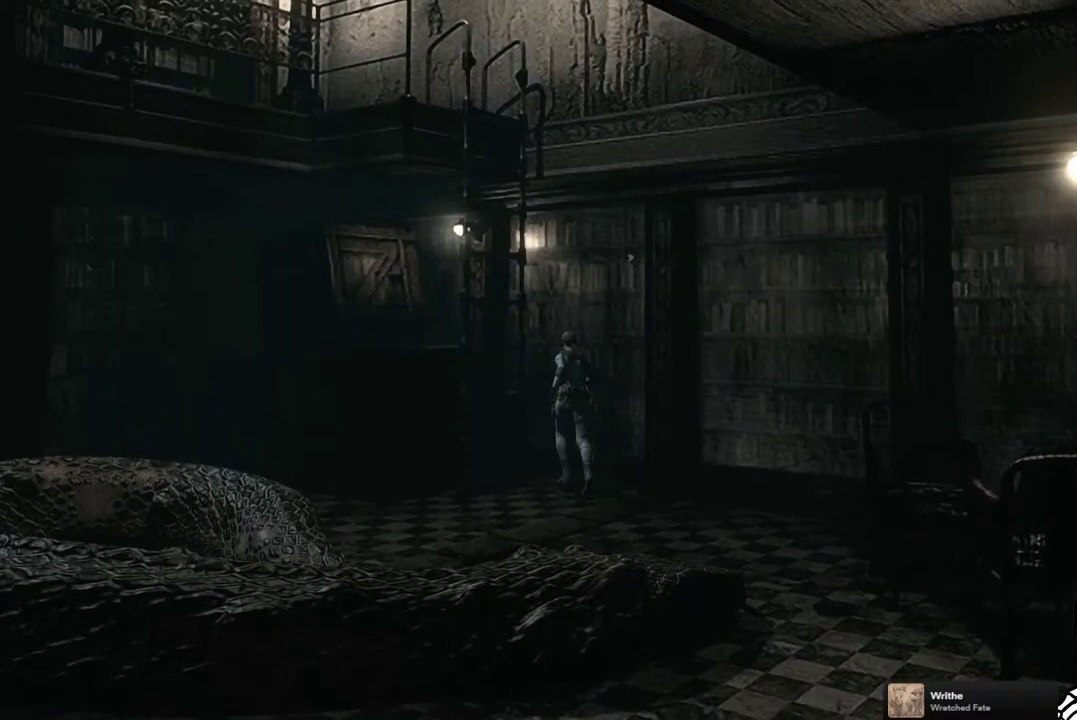
{"buttons": [], "left_stick": "up-left", "right_stick": "center", "events": [[117, "left_stick", "down-left"], [167, "CROSS", "down"], [167, "left_stick", "left"], [250, "CROSS", "up"], [267, "left_stick", "up-left"], [350, "CROSS", "down"], [433, "CROSS", "up"]]}
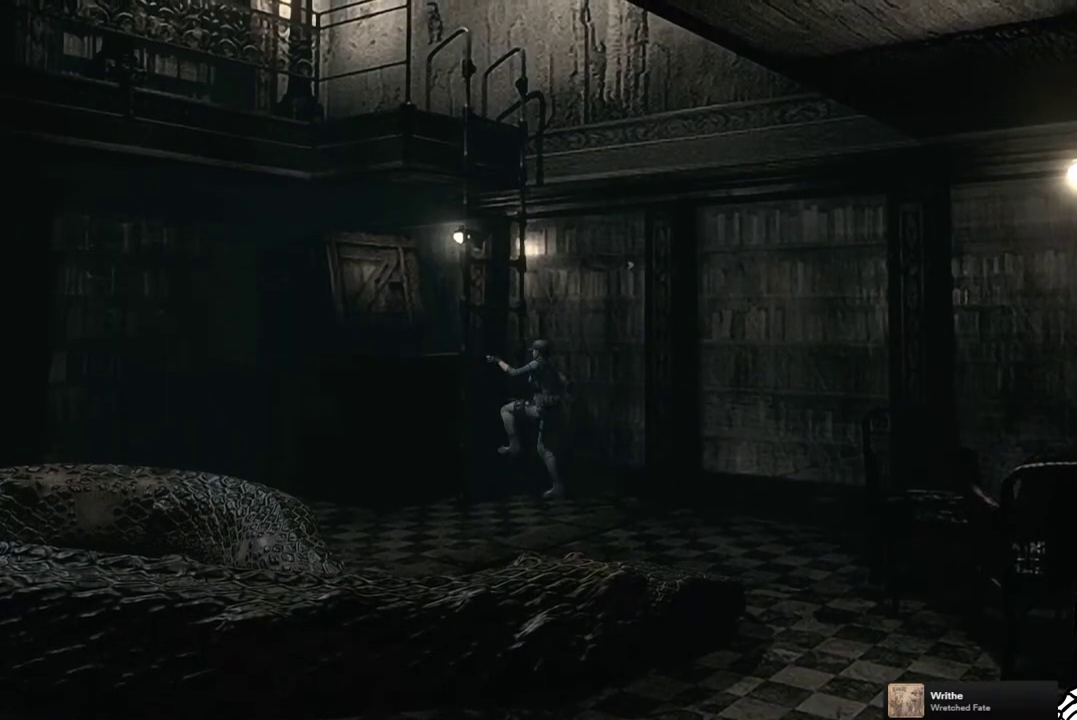
{"buttons": [], "left_stick": "center", "right_stick": "center", "events": [[17, "CROSS", "down"], [67, "CROSS", "up"], [67, "left_stick", "center"]]}
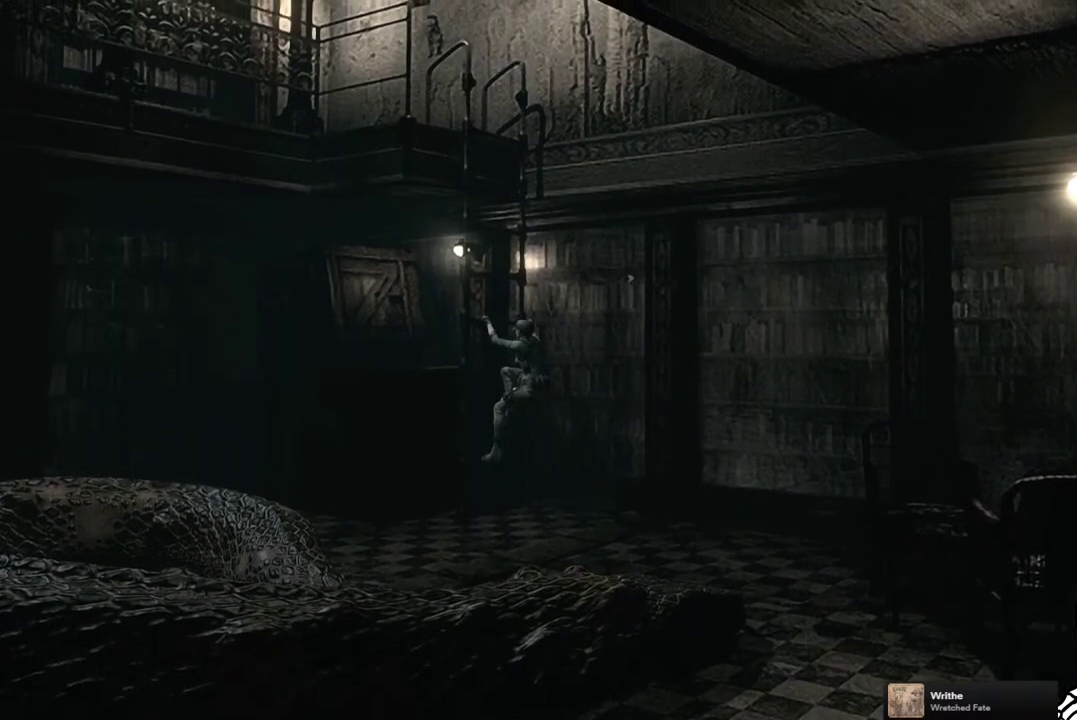
{"buttons": [], "left_stick": "center", "right_stick": "center", "events": []}
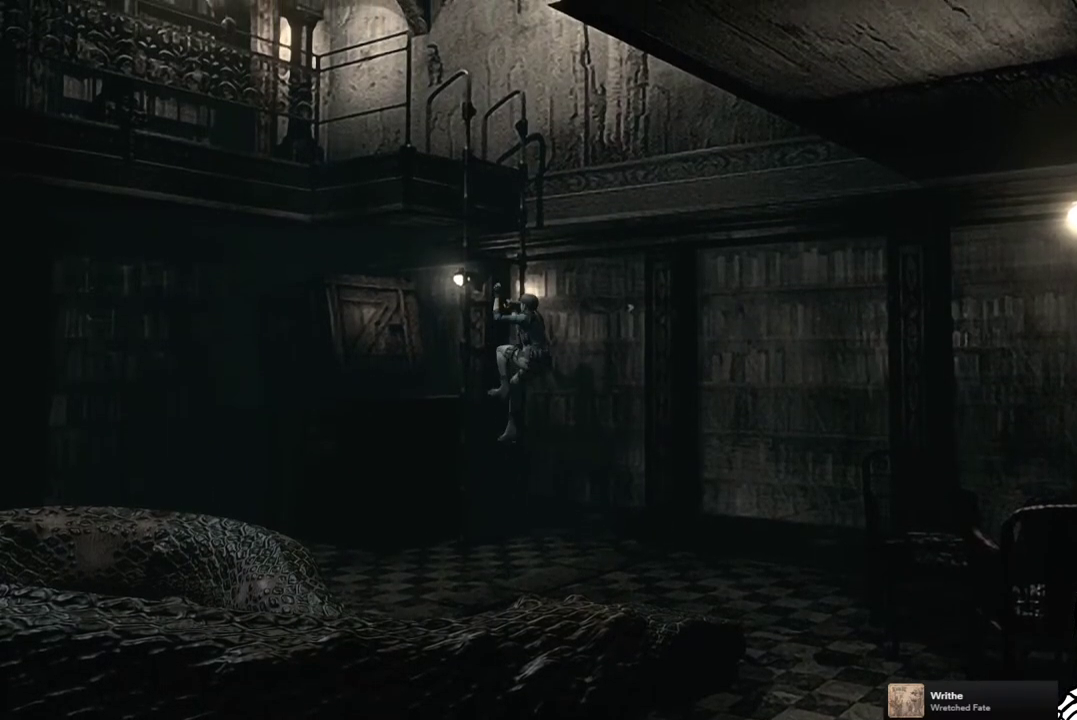
{"buttons": [], "left_stick": "center", "right_stick": "center", "events": []}
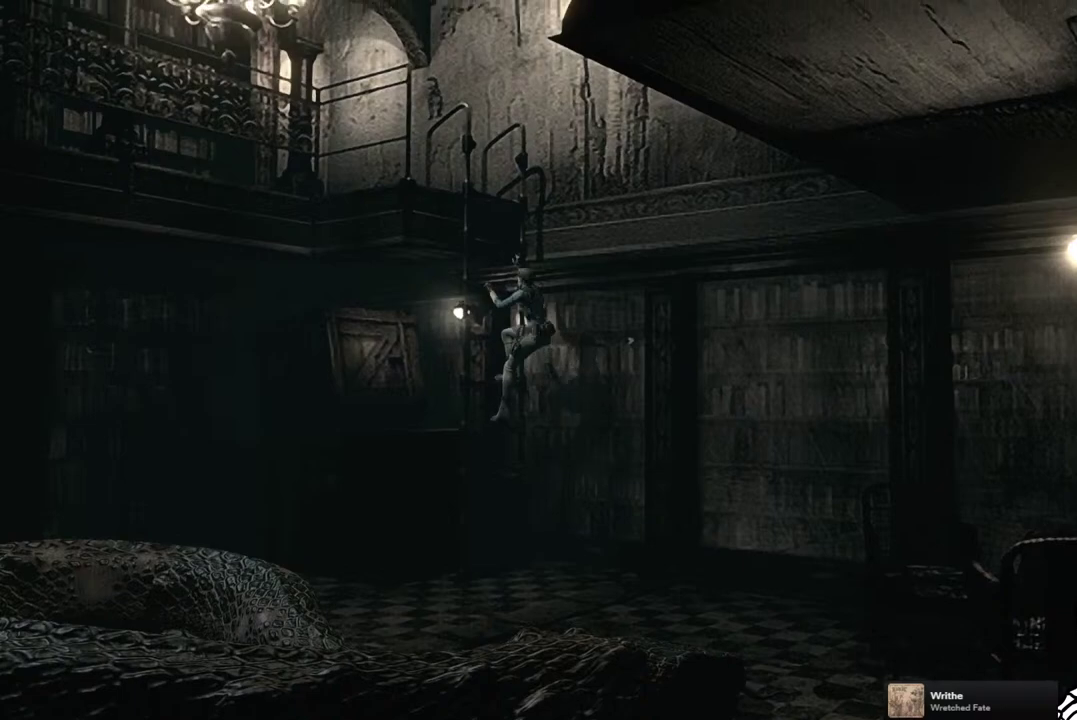
{"buttons": [], "left_stick": "center", "right_stick": "center", "events": []}
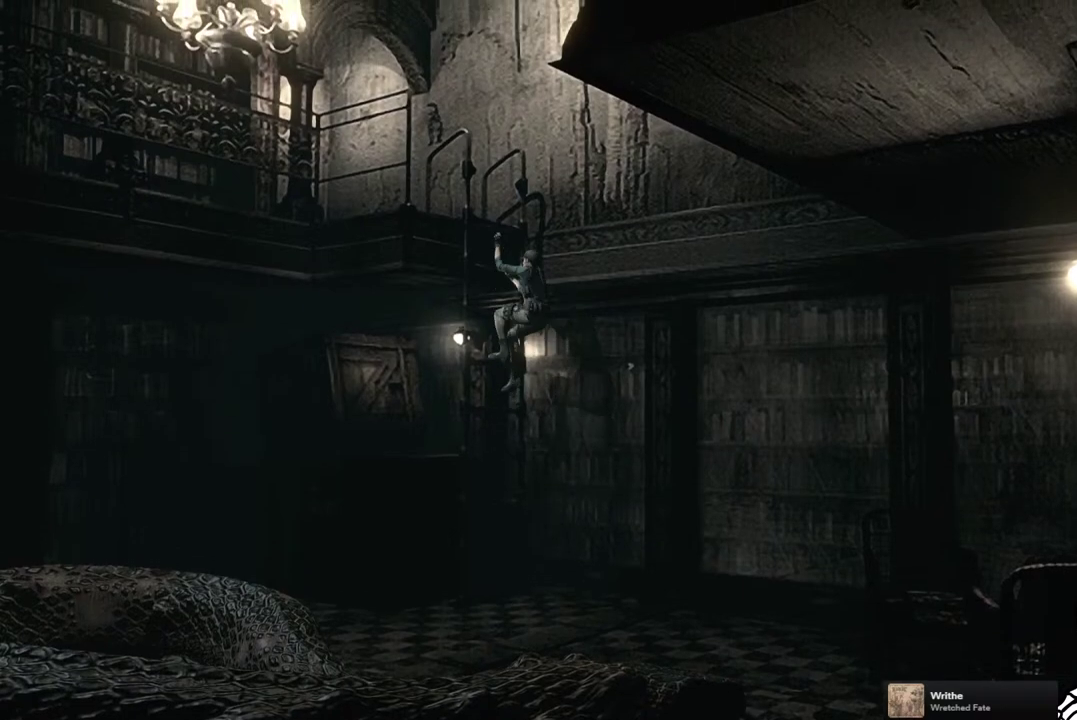
{"buttons": [], "left_stick": "center", "right_stick": "center", "events": []}
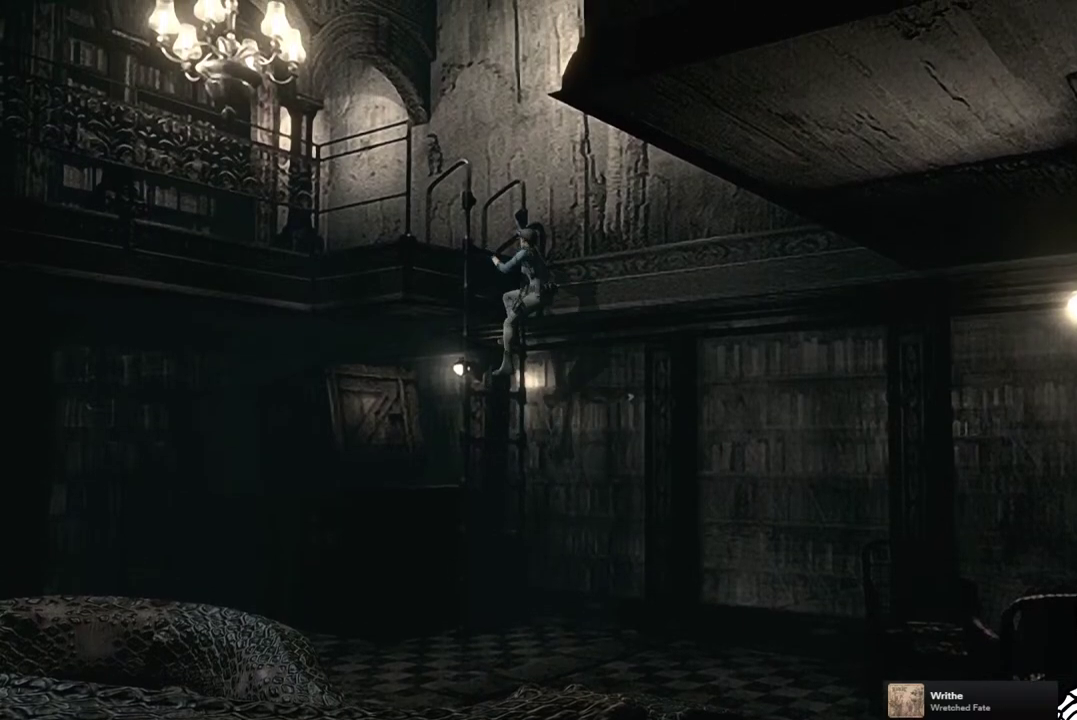
{"buttons": [], "left_stick": "center", "right_stick": "center", "events": []}
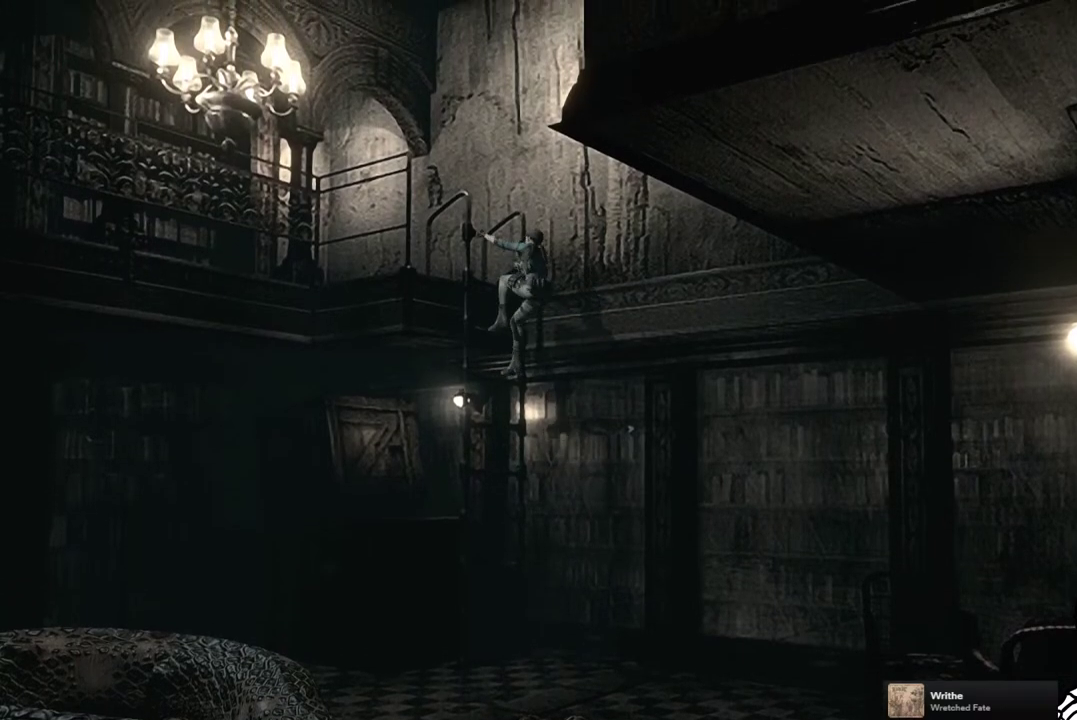
{"buttons": [], "left_stick": "center", "right_stick": "center", "events": []}
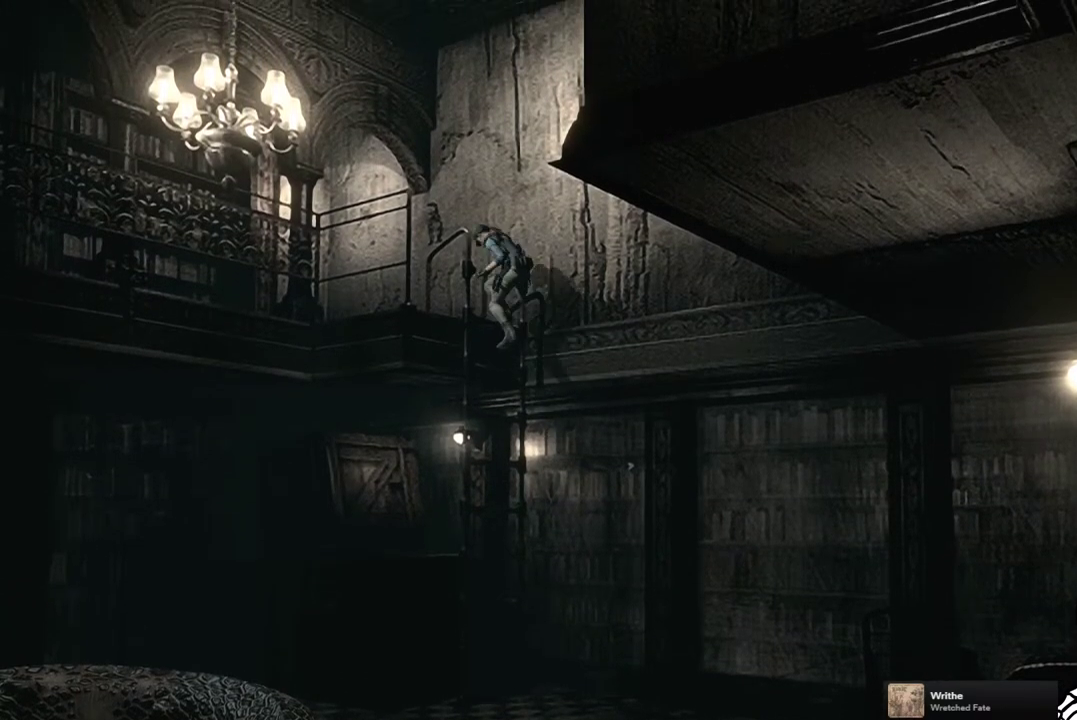
{"buttons": [], "left_stick": "center", "right_stick": "center", "events": []}
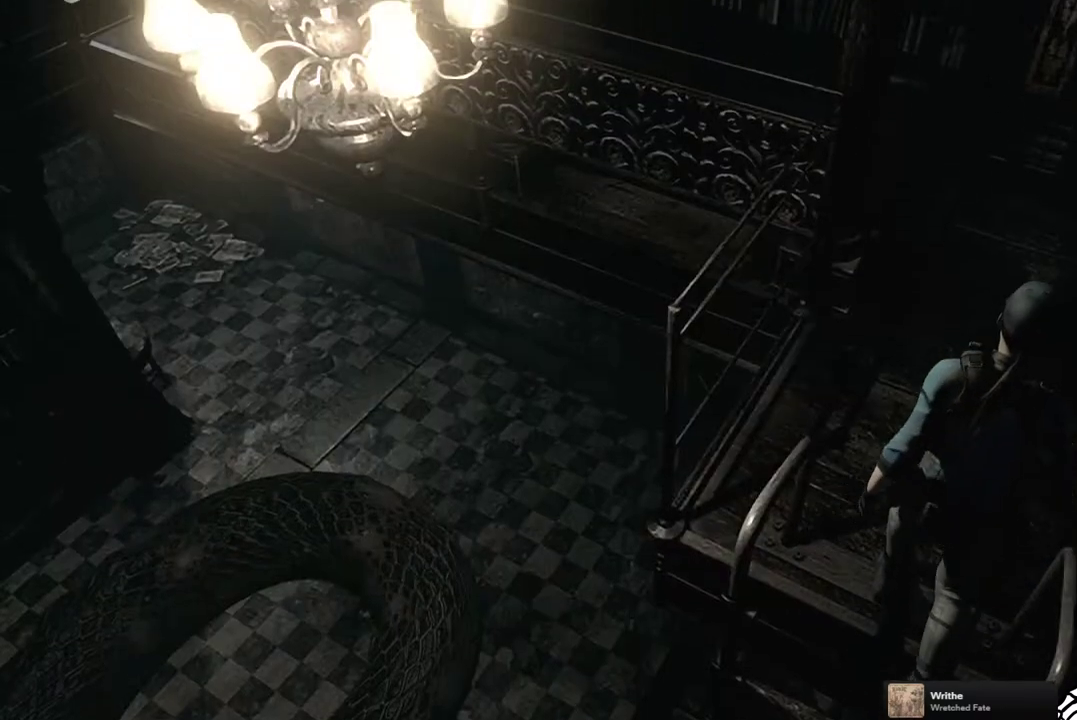
{"buttons": ["SQUARE", "DPAD_UP"], "left_stick": "center", "right_stick": "center", "events": [[183, "DPAD_UP", "down"], [183, "SQUARE", "down"]]}
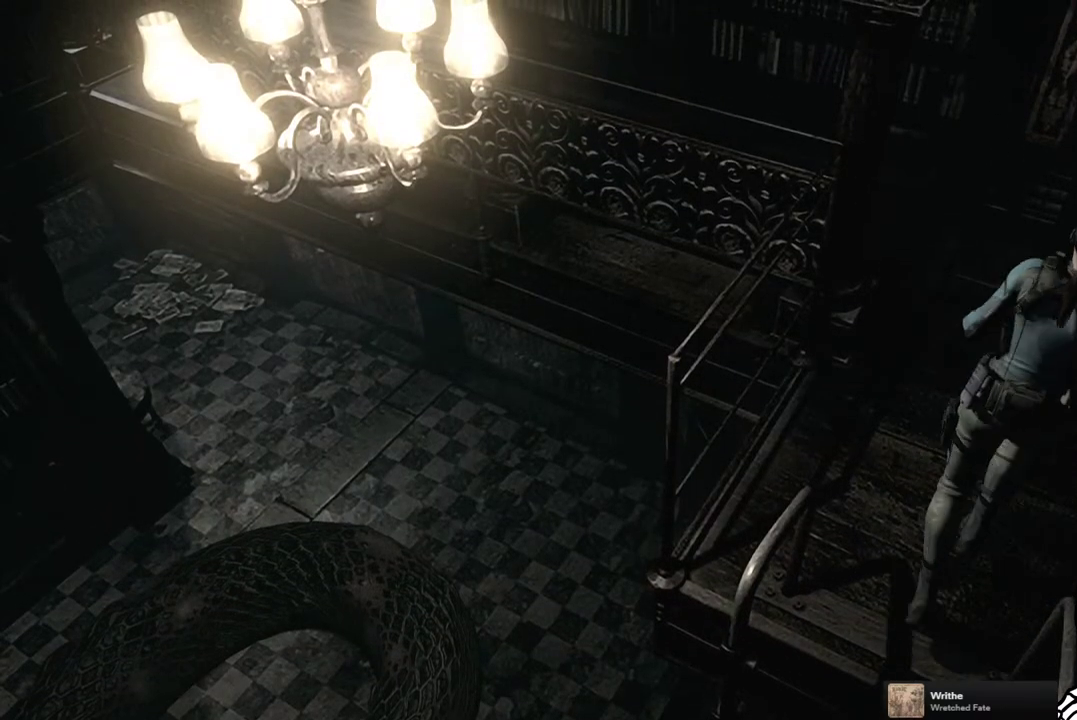
{"buttons": ["SQUARE", "DPAD_UP", "DPAD_LEFT"], "left_stick": "center", "right_stick": "center", "events": [[217, "DPAD_LEFT", "down"]]}
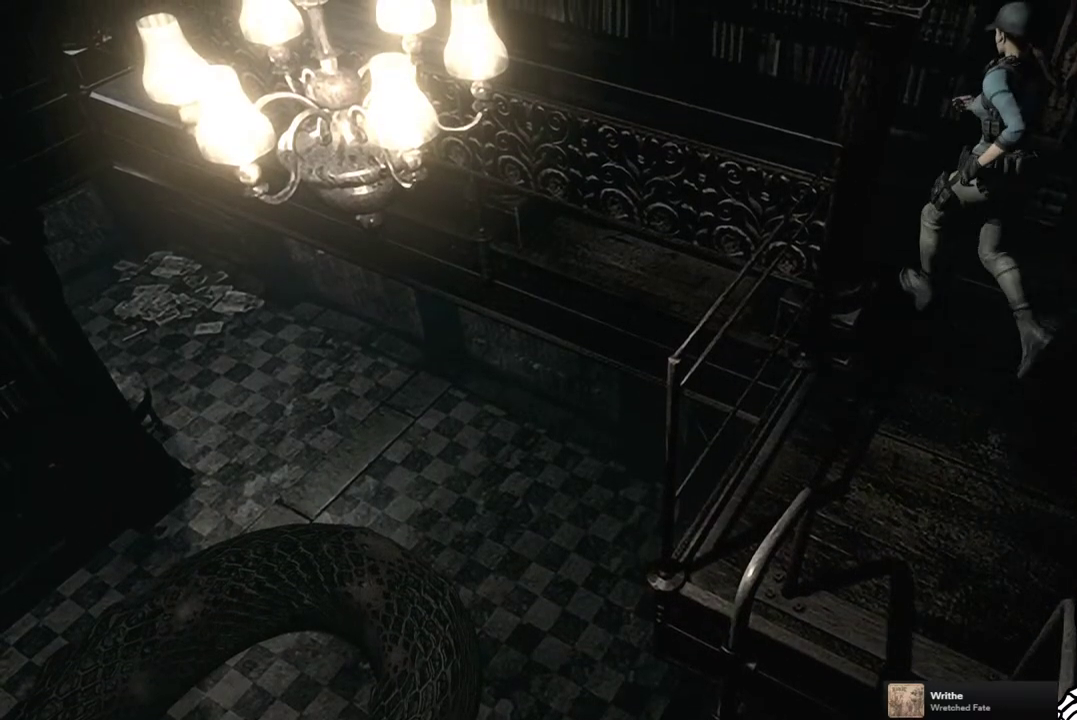
{"buttons": ["SQUARE", "DPAD_UP"], "left_stick": "center", "right_stick": "center", "events": [[83, "DPAD_LEFT", "up"]]}
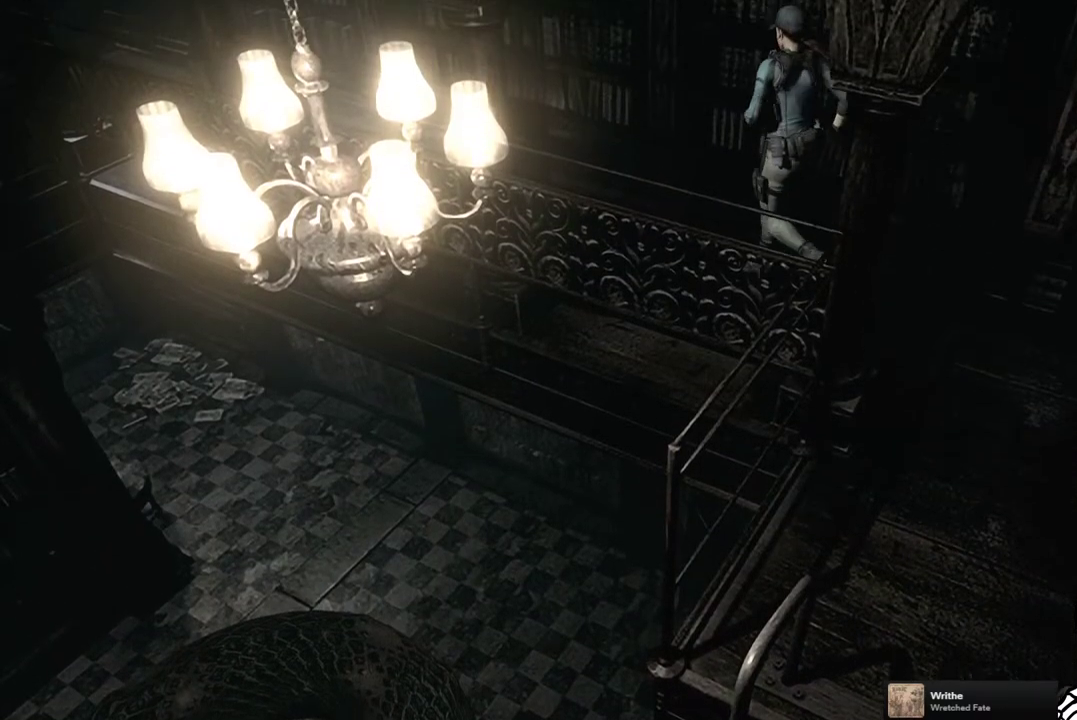
{"buttons": ["SQUARE", "DPAD_UP"], "left_stick": "center", "right_stick": "center", "events": []}
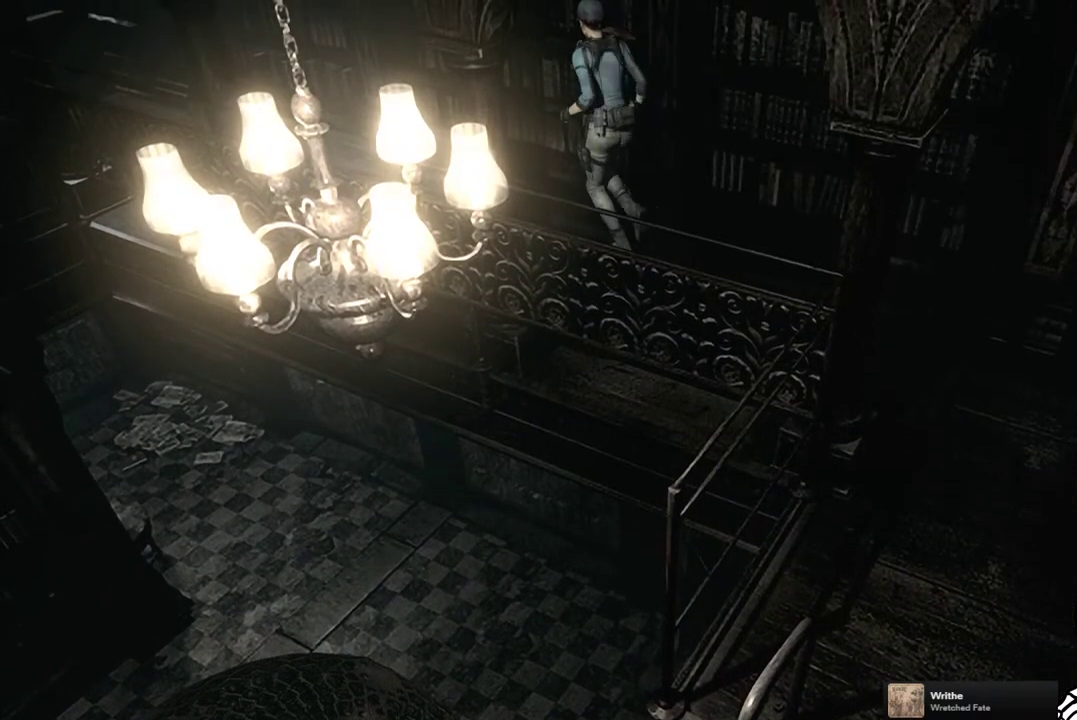
{"buttons": ["SQUARE", "DPAD_UP", "DPAD_LEFT"], "left_stick": "center", "right_stick": "center", "events": [[483, "DPAD_LEFT", "down"]]}
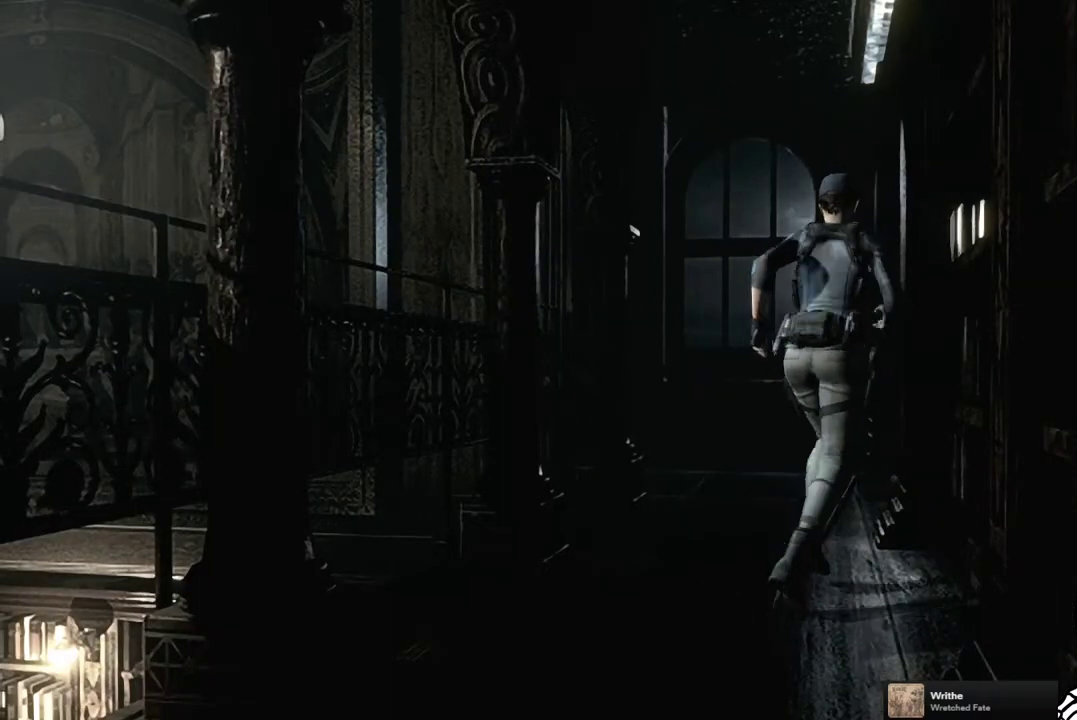
{"buttons": ["SQUARE", "DPAD_UP", "DPAD_LEFT"], "left_stick": "center", "right_stick": "center", "events": [[83, "DPAD_LEFT", "up"], [483, "DPAD_LEFT", "down"]]}
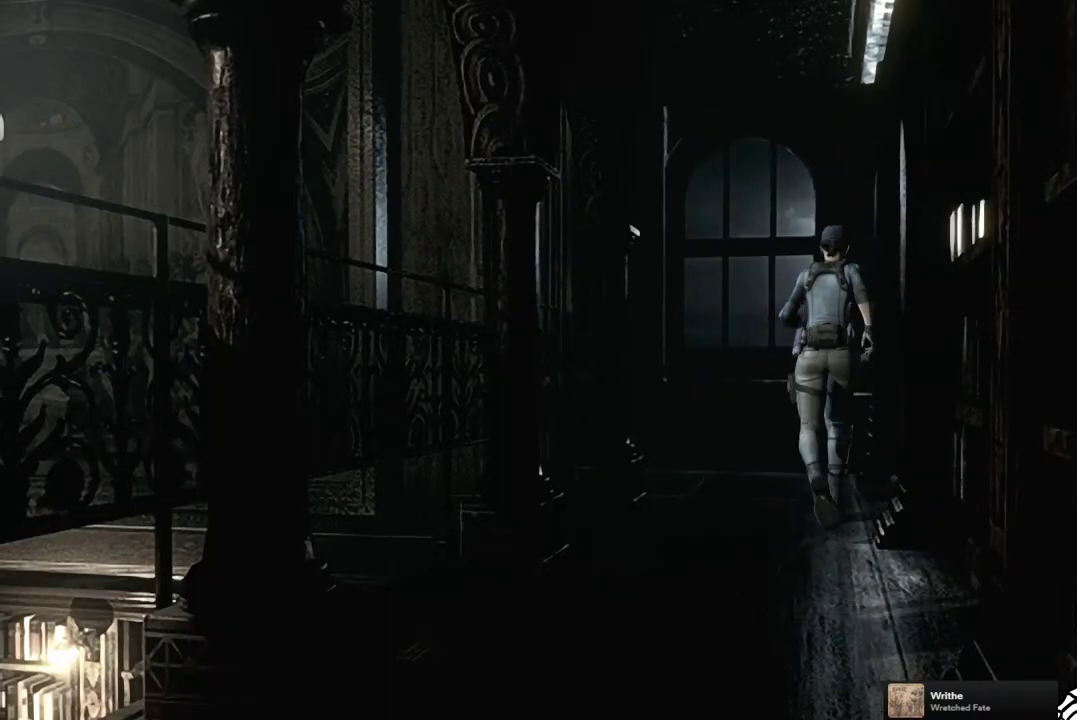
{"buttons": ["SQUARE", "DPAD_UP", "DPAD_LEFT"], "left_stick": "center", "right_stick": "center", "events": [[167, "DPAD_LEFT", "up"], [500, "DPAD_LEFT", "down"]]}